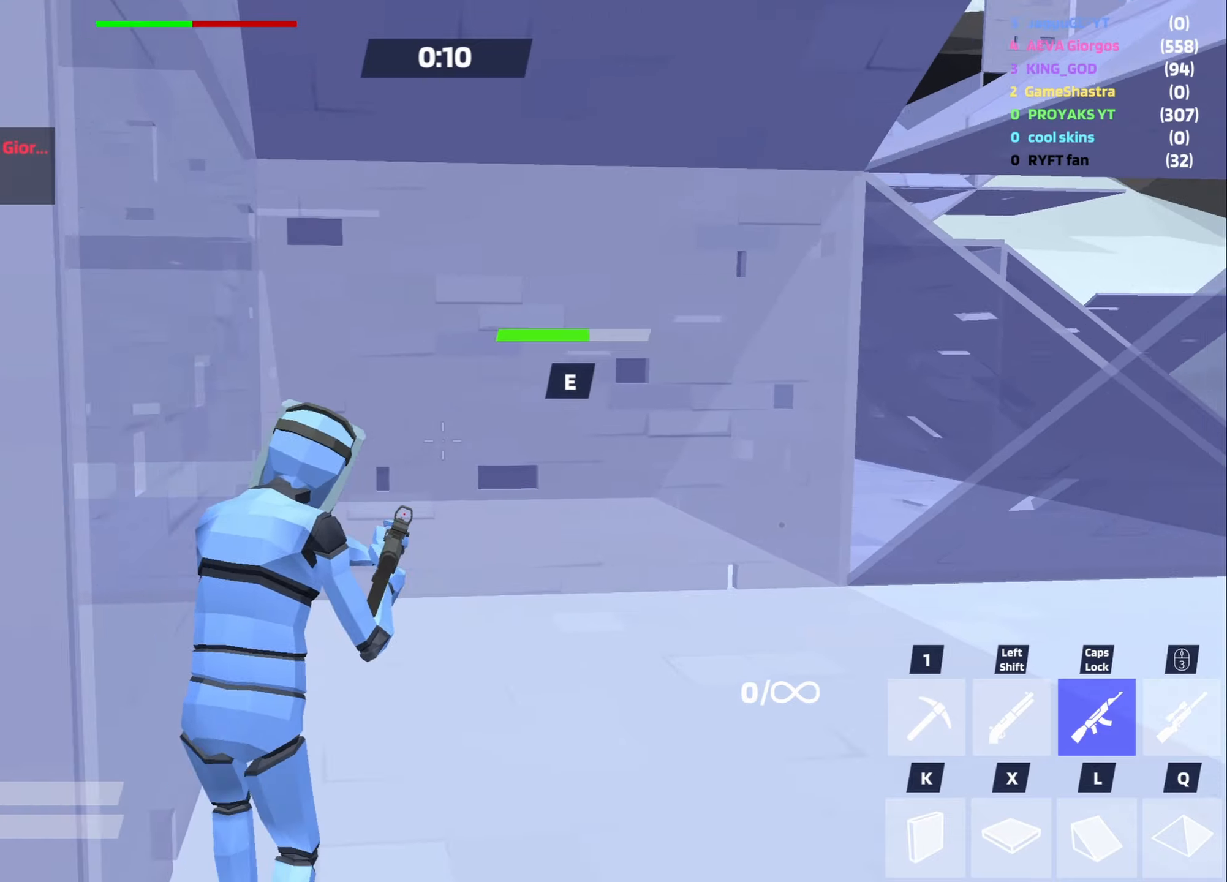
Gameplay with keyboard and mouse; each line is a JSON object with the keys and mouse buttons held at the frame after it. "events" lists presses ("down") and releases ("up") of "1", "2", "3", "4", "5", "a", "alt", "c", "caps_lock", "ctrl", "d", "e", "f", "g", "q", "r", "s", "shift", "space", "t", "tab", "v", "w", "x", "z", "mouse_left", "mouse_wheel" and "mouse_right" between this image and that frame as [ms after this image, input, new state], when the widget could be followed in between. "mouse_left", "mouse_wheel", "mouse_right" = the "left", "wheel", "right" buttons of the "mouse" list. No other keys are recorded. "wheel" means that the mouse wheel is clicked or scrolled. Not read: mouse_move.
{"keys": ["a", "d", "shift", "w"], "mouse": [], "events": [[150, "space", "up"], [284, "mouse_left", "up"], [334, "a", "down"], [334, "shift", "down"]]}
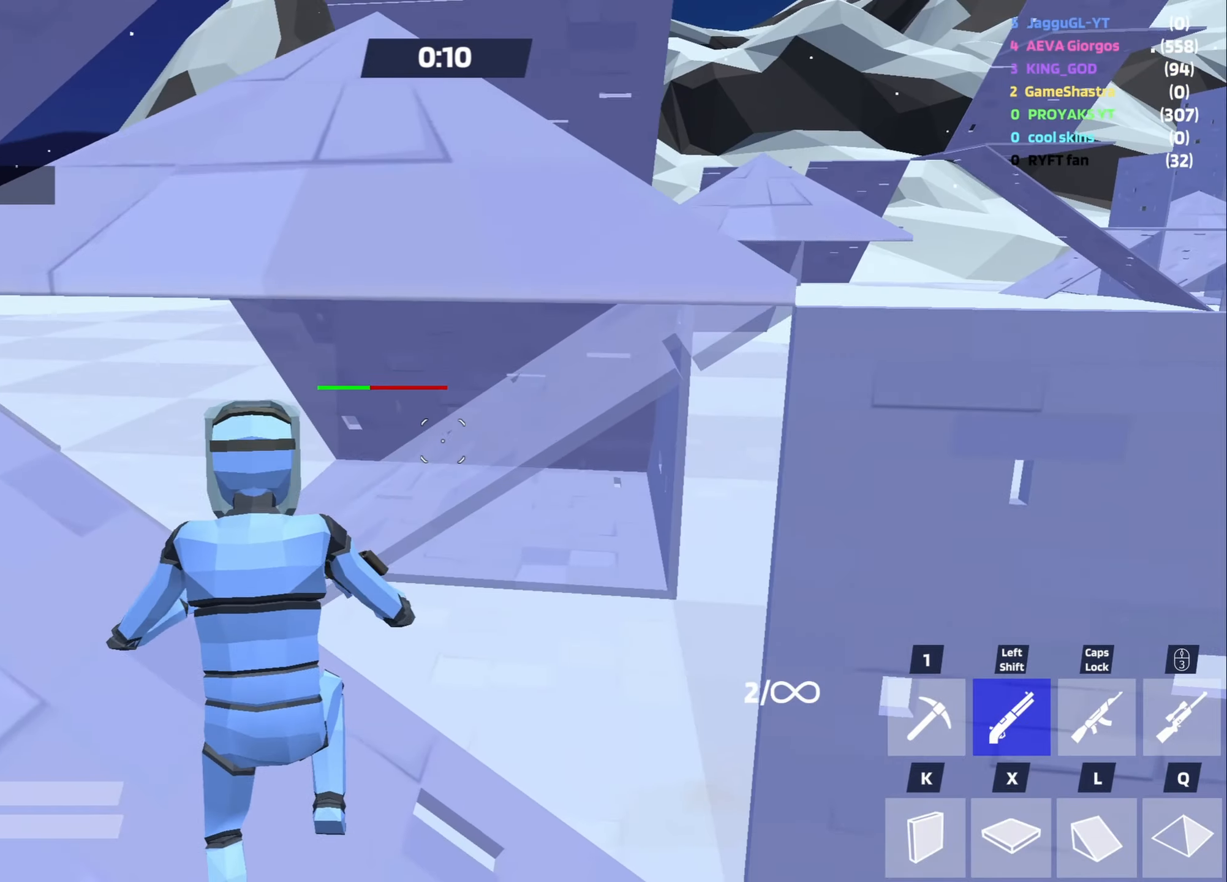
{"keys": ["a", "w"], "mouse": [], "events": [[17, "shift", "up"], [117, "a", "up"], [300, "v", "down"], [350, "v", "up"], [500, "a", "down"], [500, "d", "up"]]}
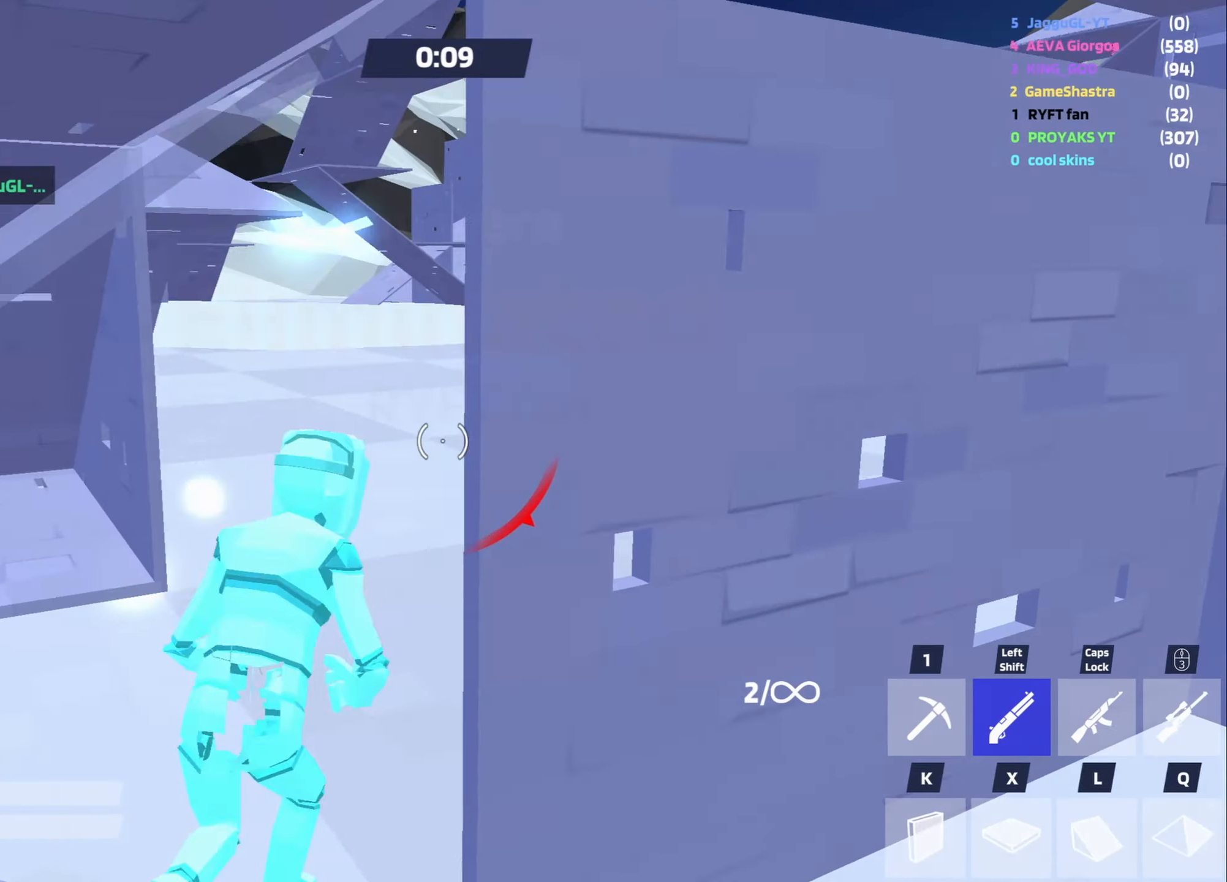
{"keys": ["a", "w"], "mouse": [], "events": []}
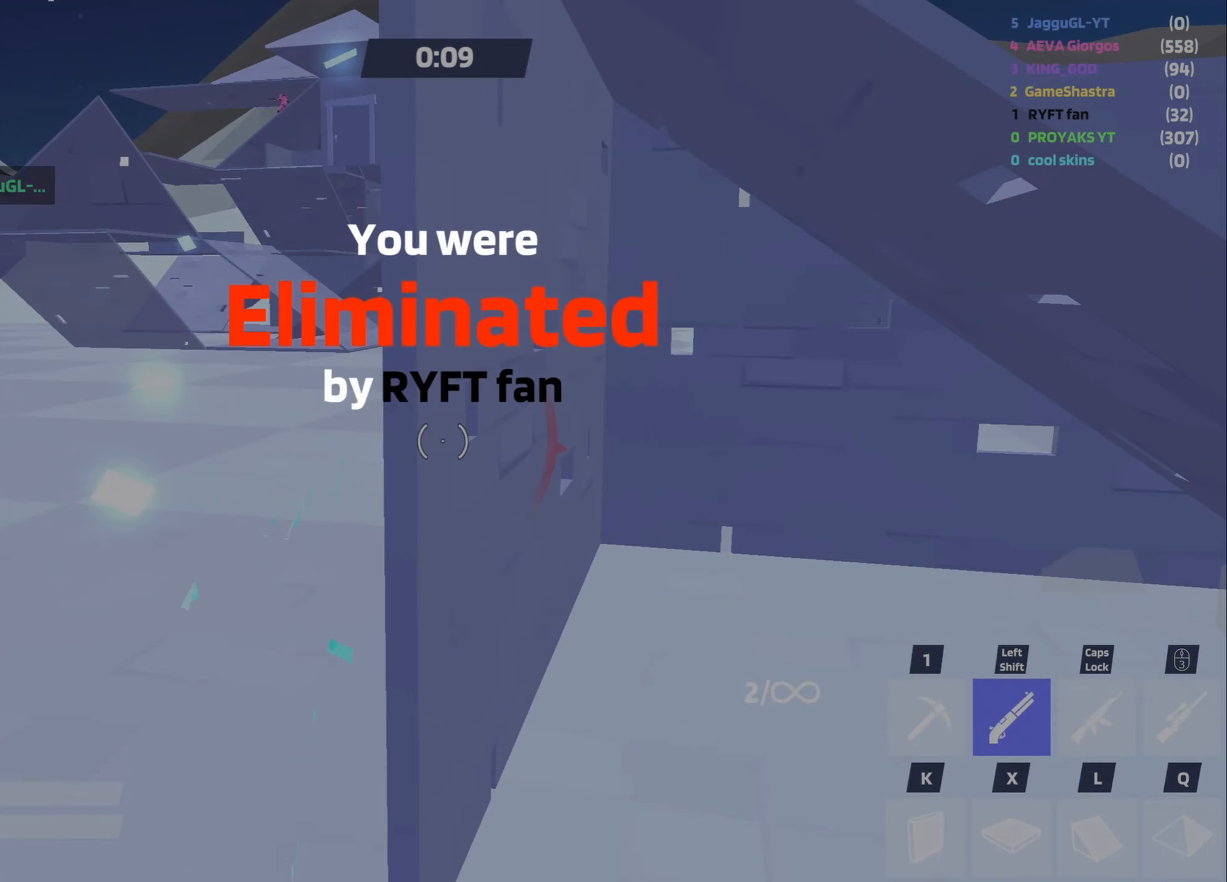
{"keys": [], "mouse": [], "events": [[384, "a", "up"], [484, "w", "up"]]}
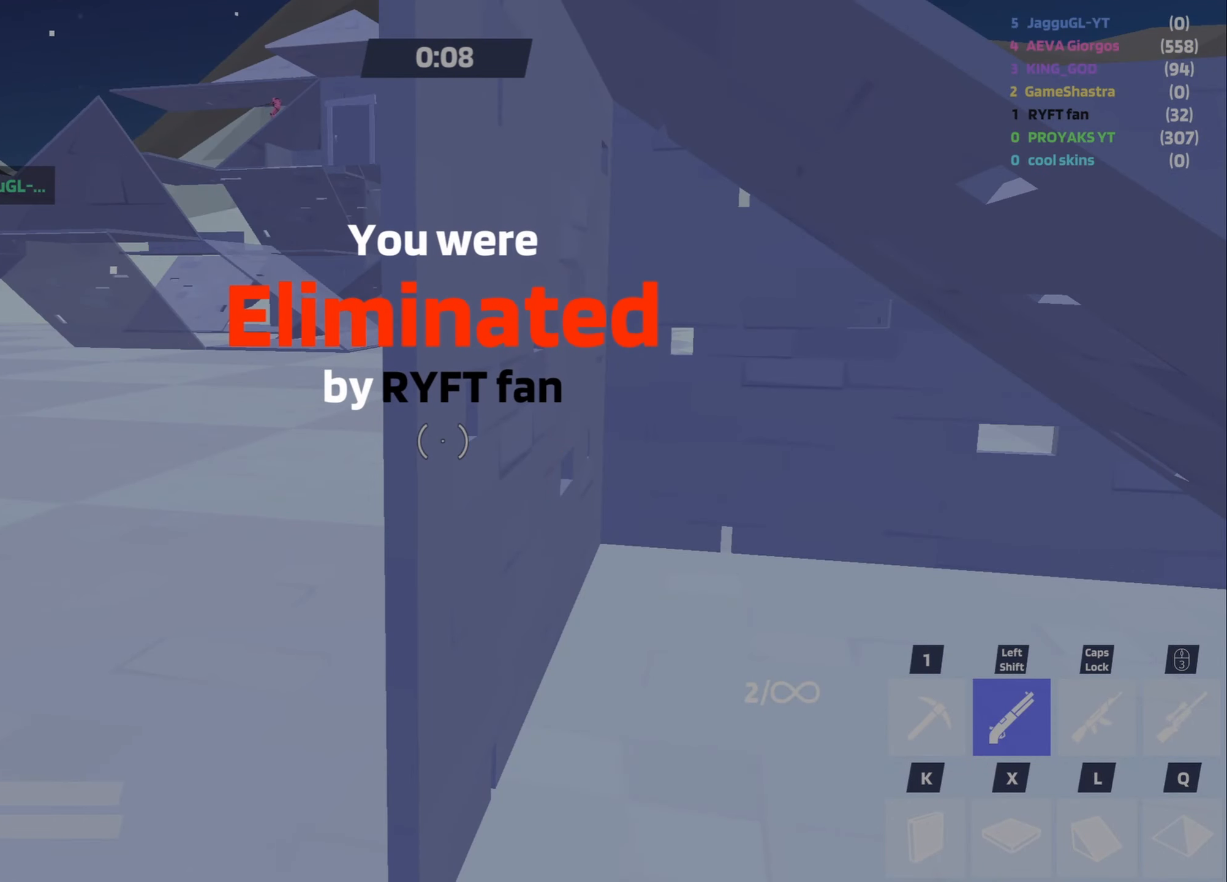
{"keys": [], "mouse": [], "events": []}
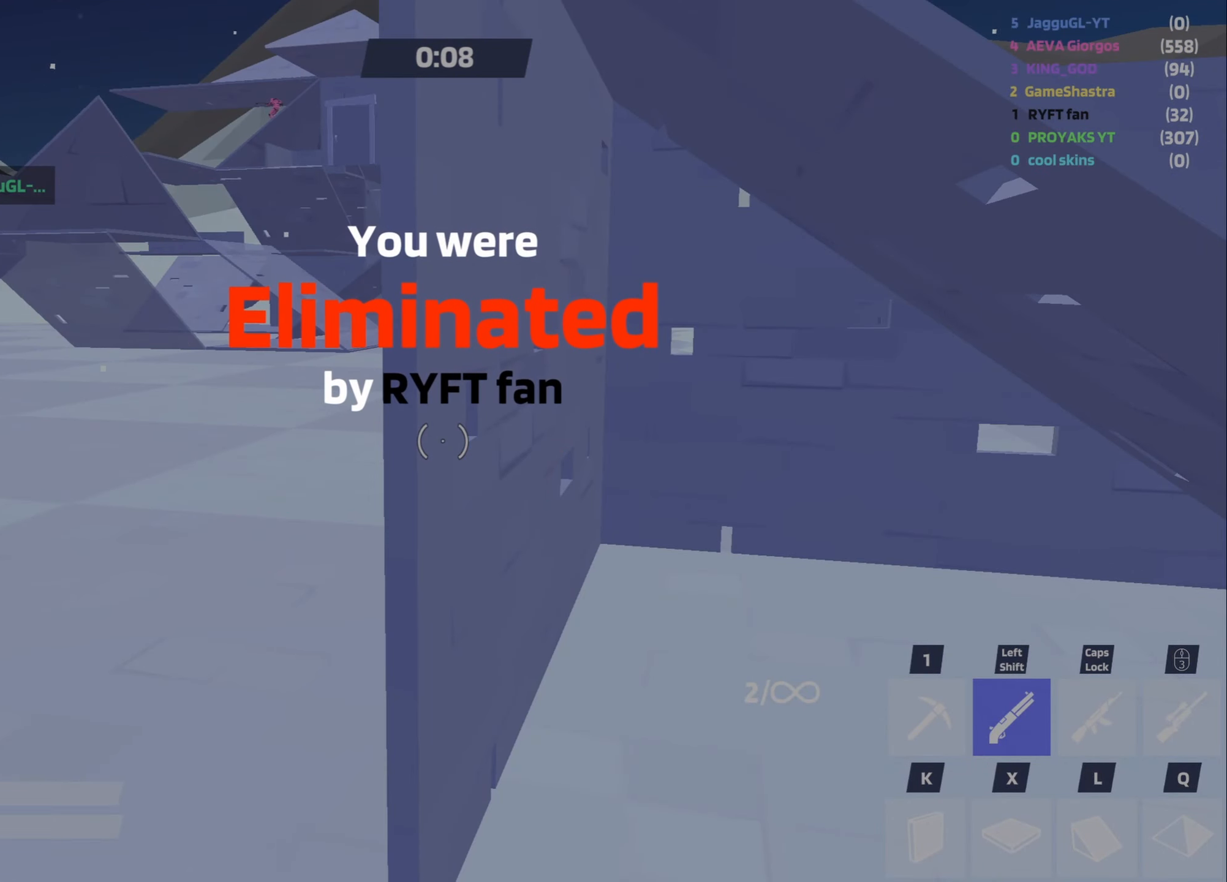
{"keys": [], "mouse": [], "events": []}
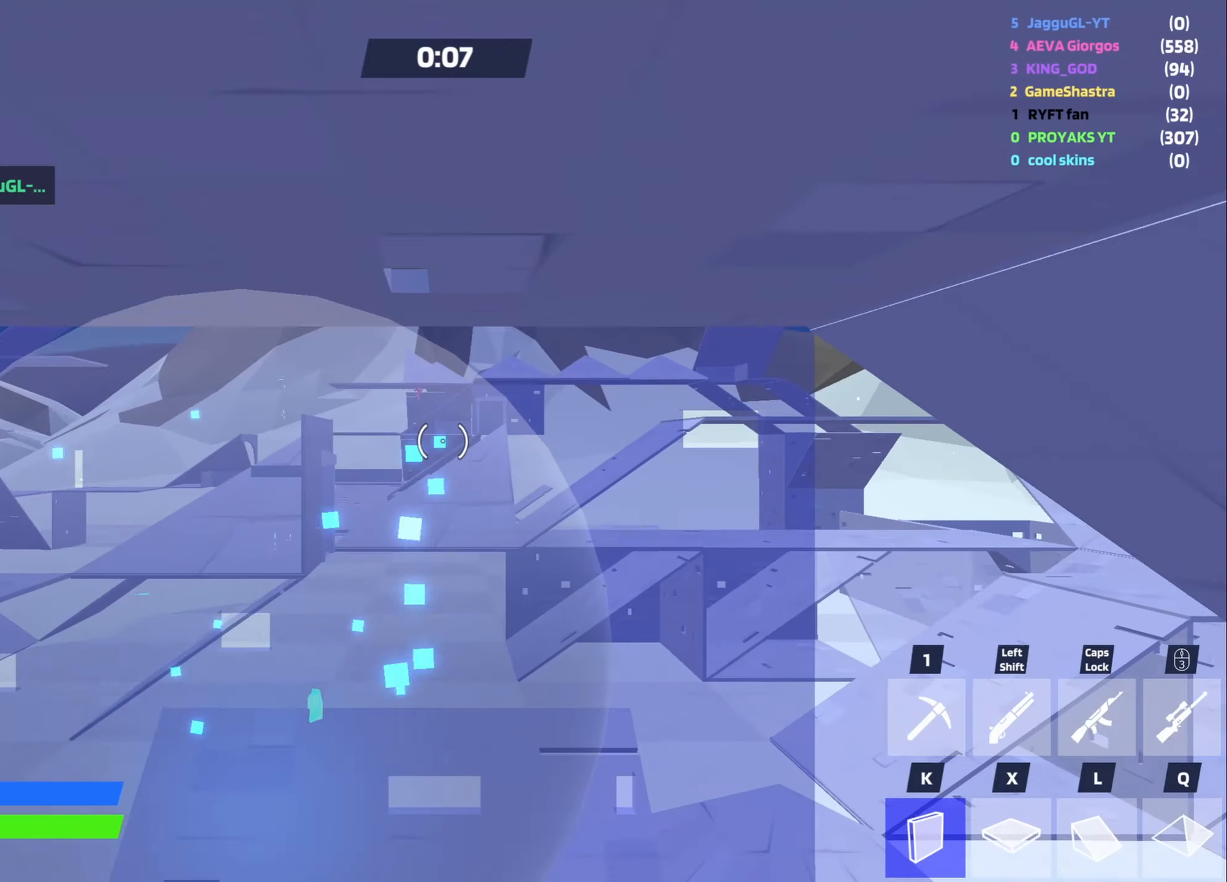
{"keys": [], "mouse": [], "events": []}
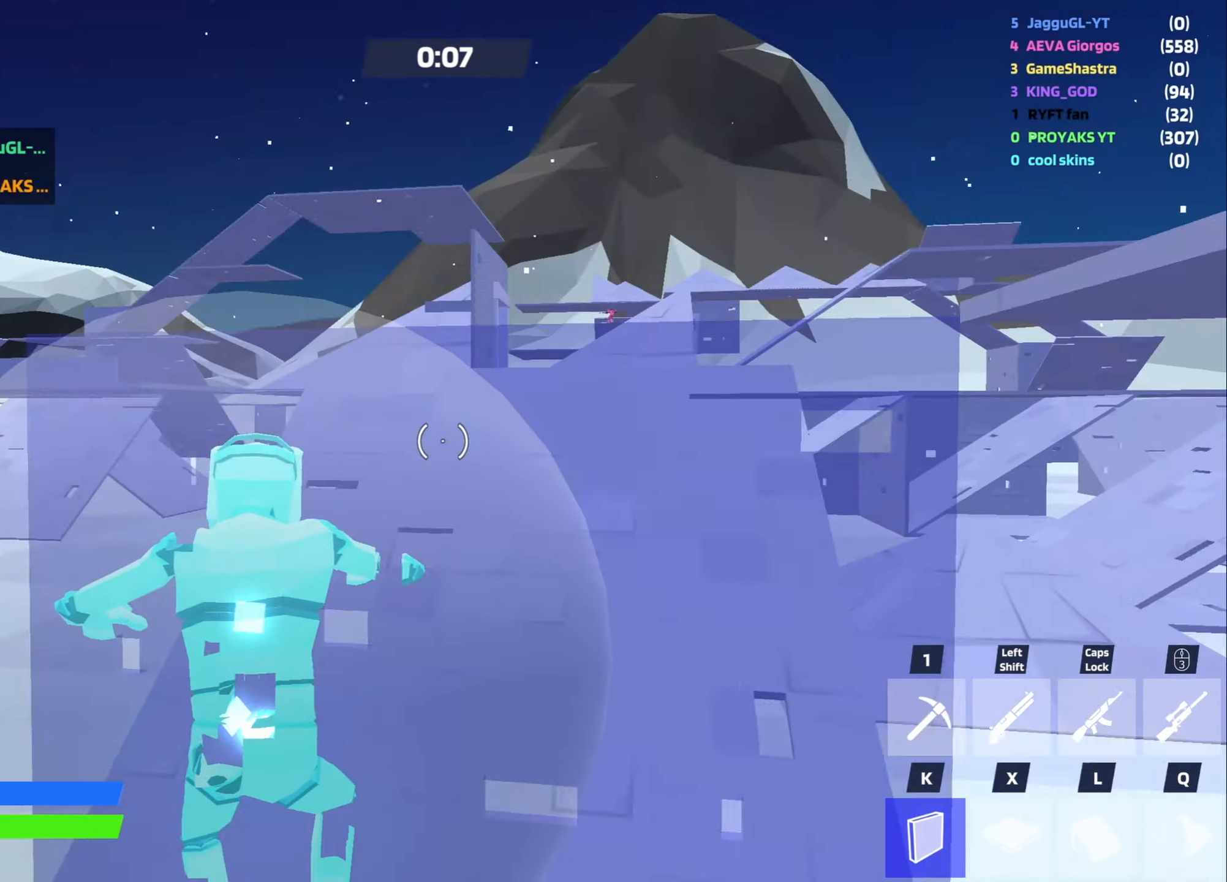
{"keys": [], "mouse": [], "events": [[250, "mouse_left", "down"], [300, "mouse_left", "up"]]}
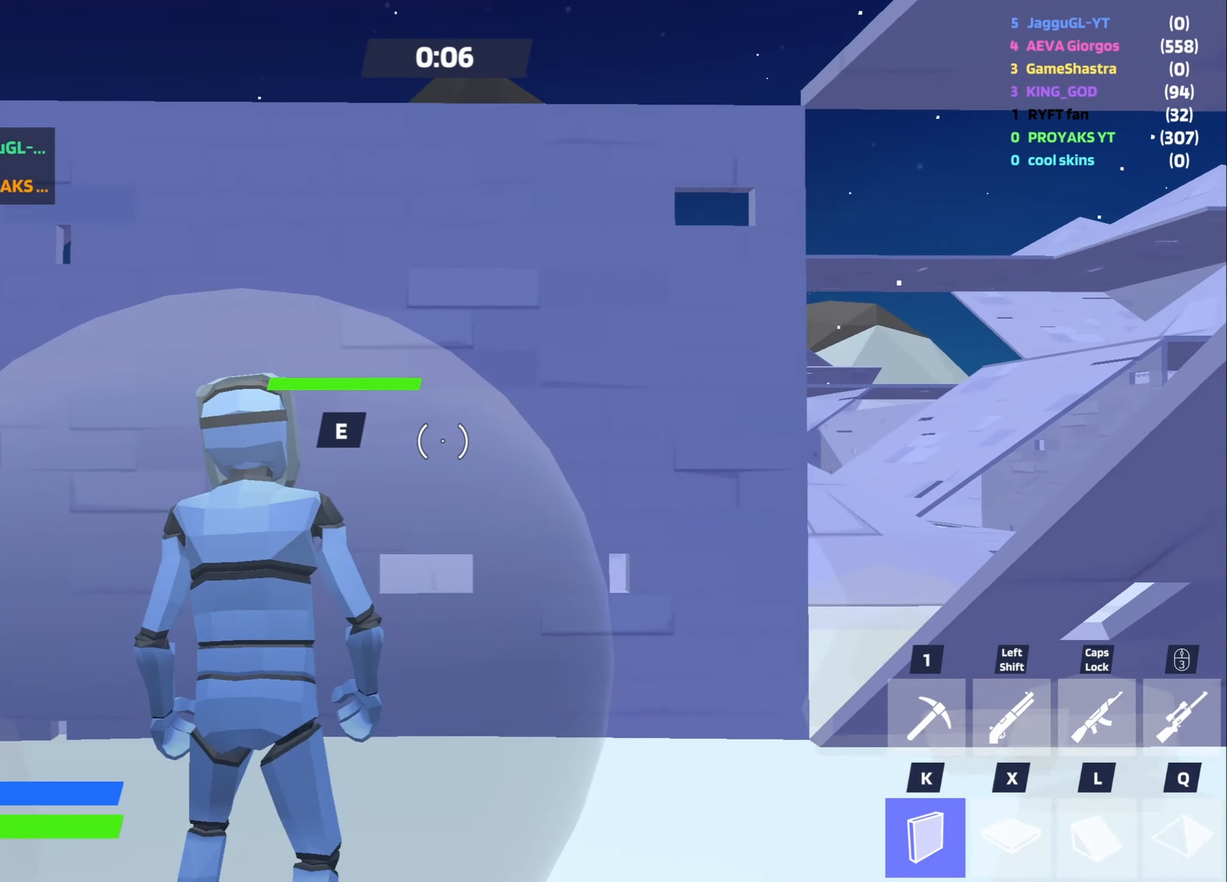
{"keys": ["a", "shift", "w"], "mouse": [], "events": [[34, "a", "down"], [34, "w", "down"], [134, "shift", "down"], [367, "shift", "up"], [467, "shift", "down"], [467, "v", "down"], [500, "v", "up"]]}
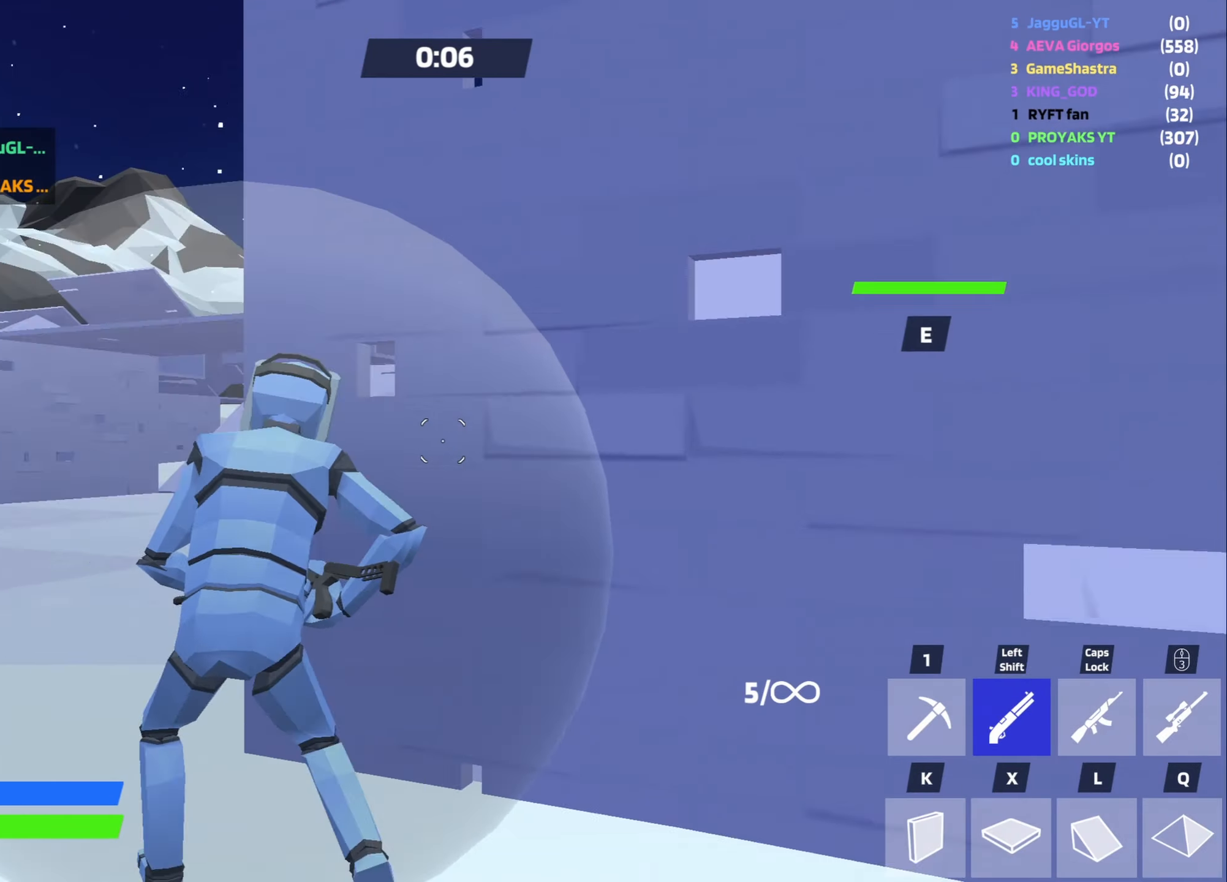
{"keys": ["a", "w"], "mouse": [], "events": [[150, "shift", "up"], [234, "space", "down"], [334, "space", "up"]]}
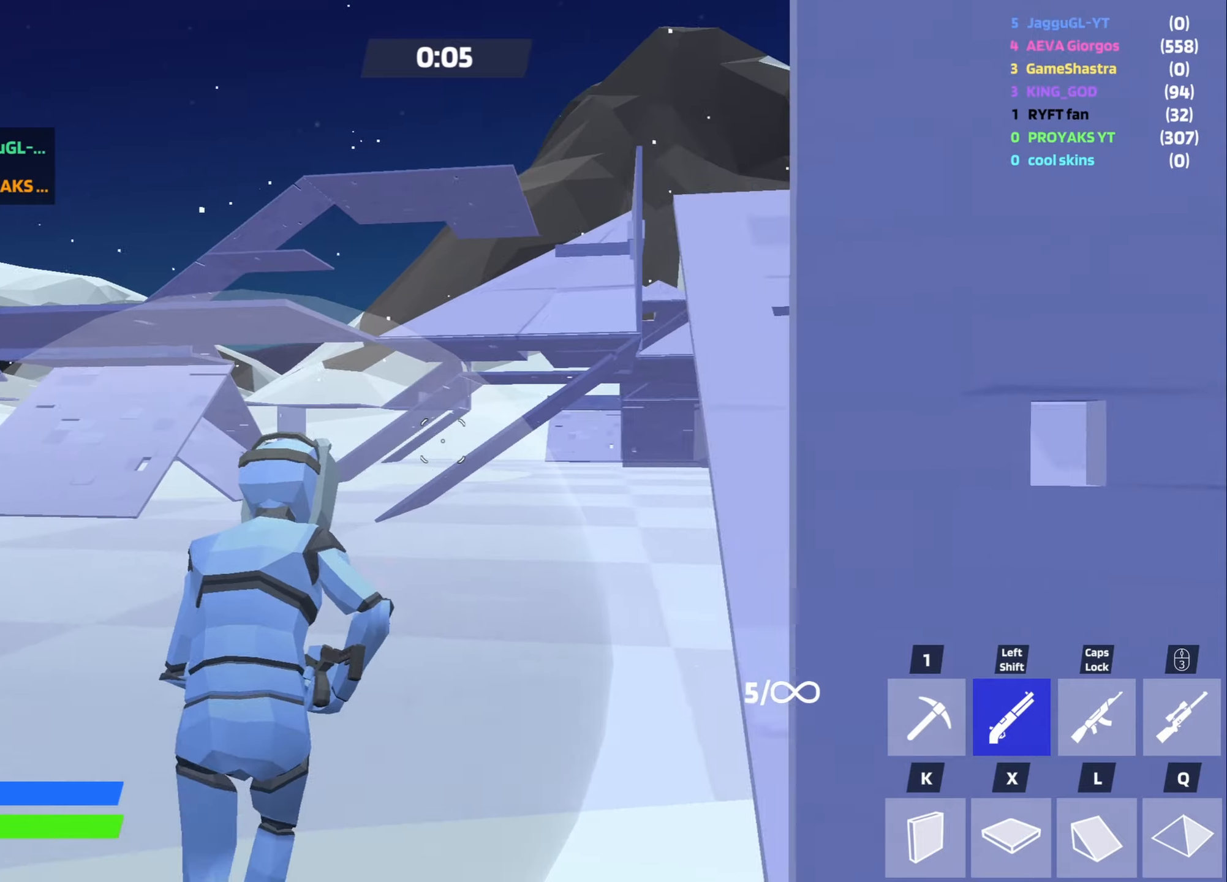
{"keys": ["w"], "mouse": [], "events": [[300, "a", "up"], [350, "mouse_wheel", "down"], [400, "mouse_wheel", "up"]]}
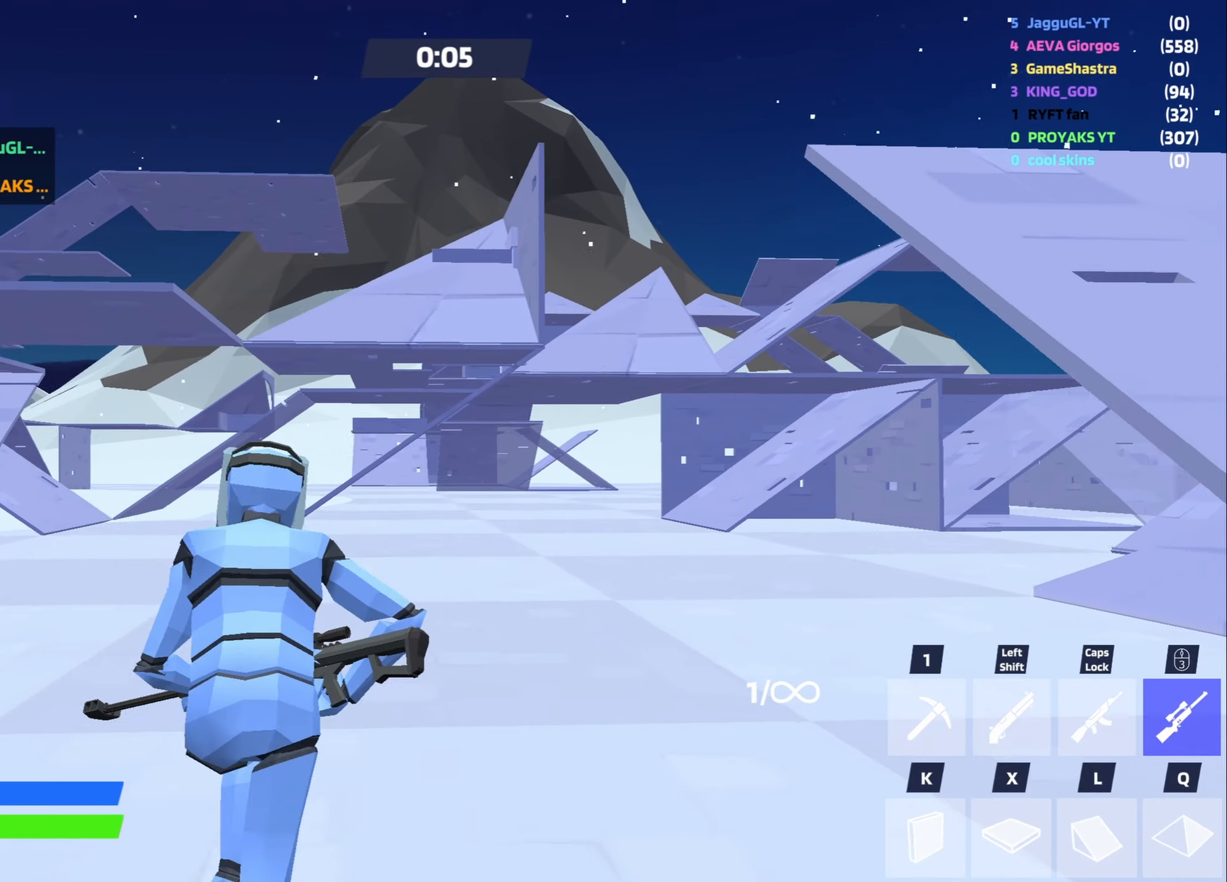
{"keys": ["w"], "mouse": [], "events": [[183, "space", "down"], [316, "space", "up"]]}
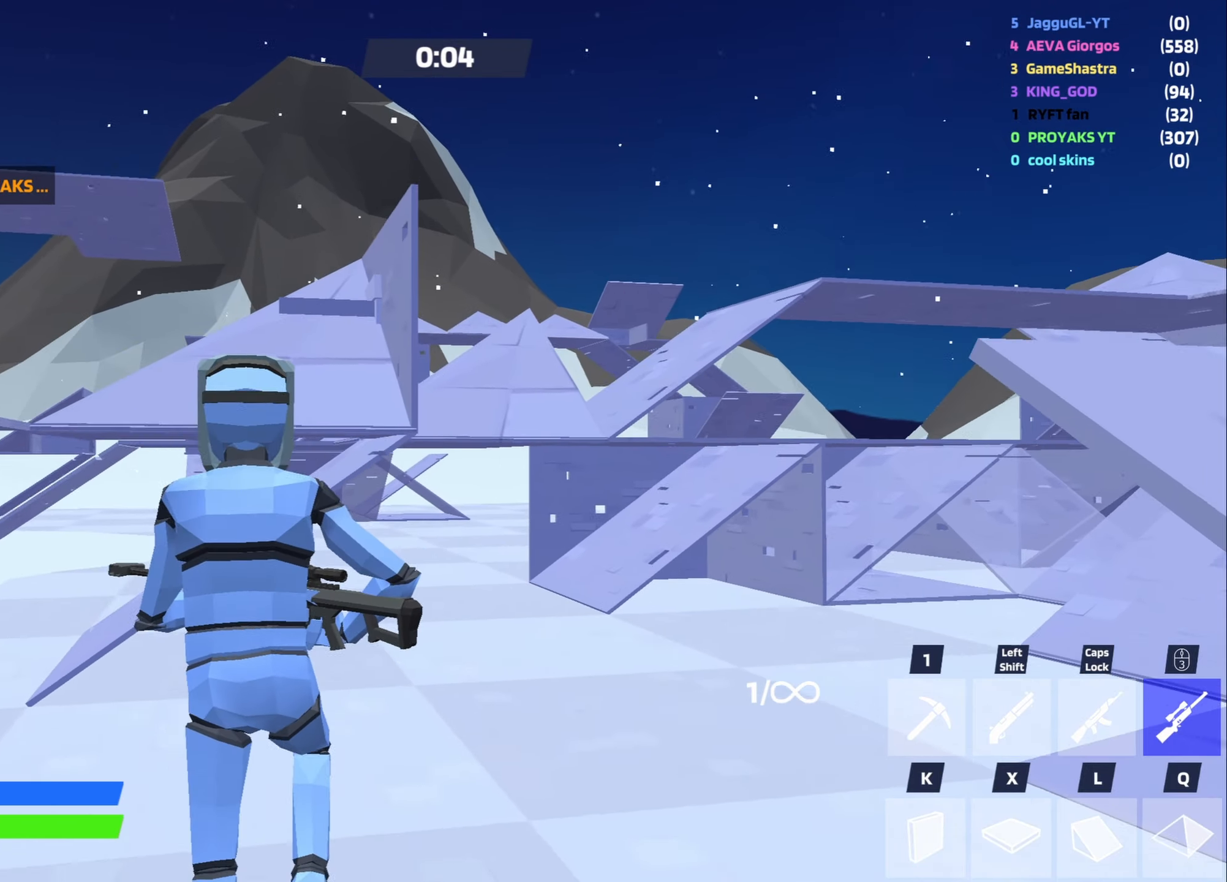
{"keys": ["a", "w"], "mouse": [], "events": [[100, "a", "down"]]}
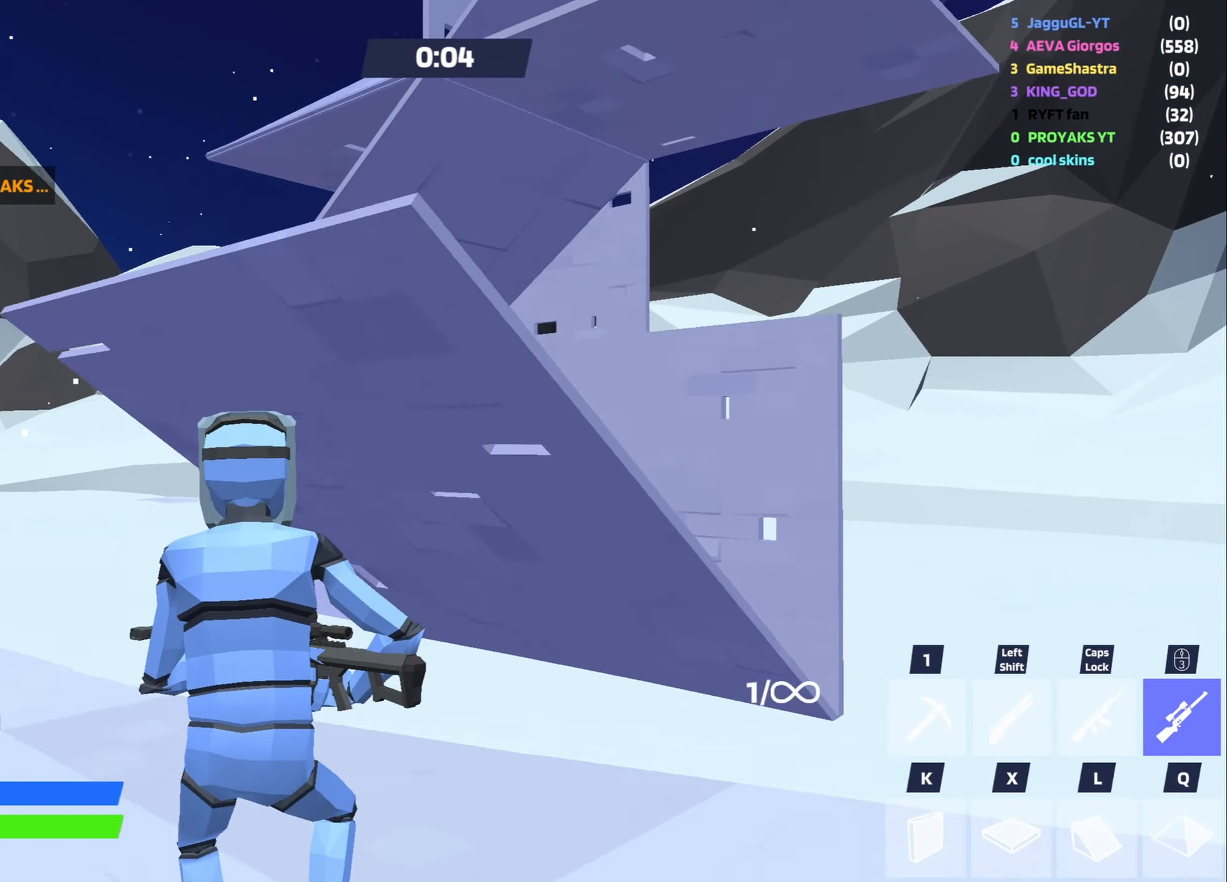
{"keys": ["d", "w"], "mouse": [], "events": [[116, "shift", "down"], [300, "shift", "up"], [300, "v", "down"], [400, "d", "down"], [400, "v", "up"], [500, "a", "up"]]}
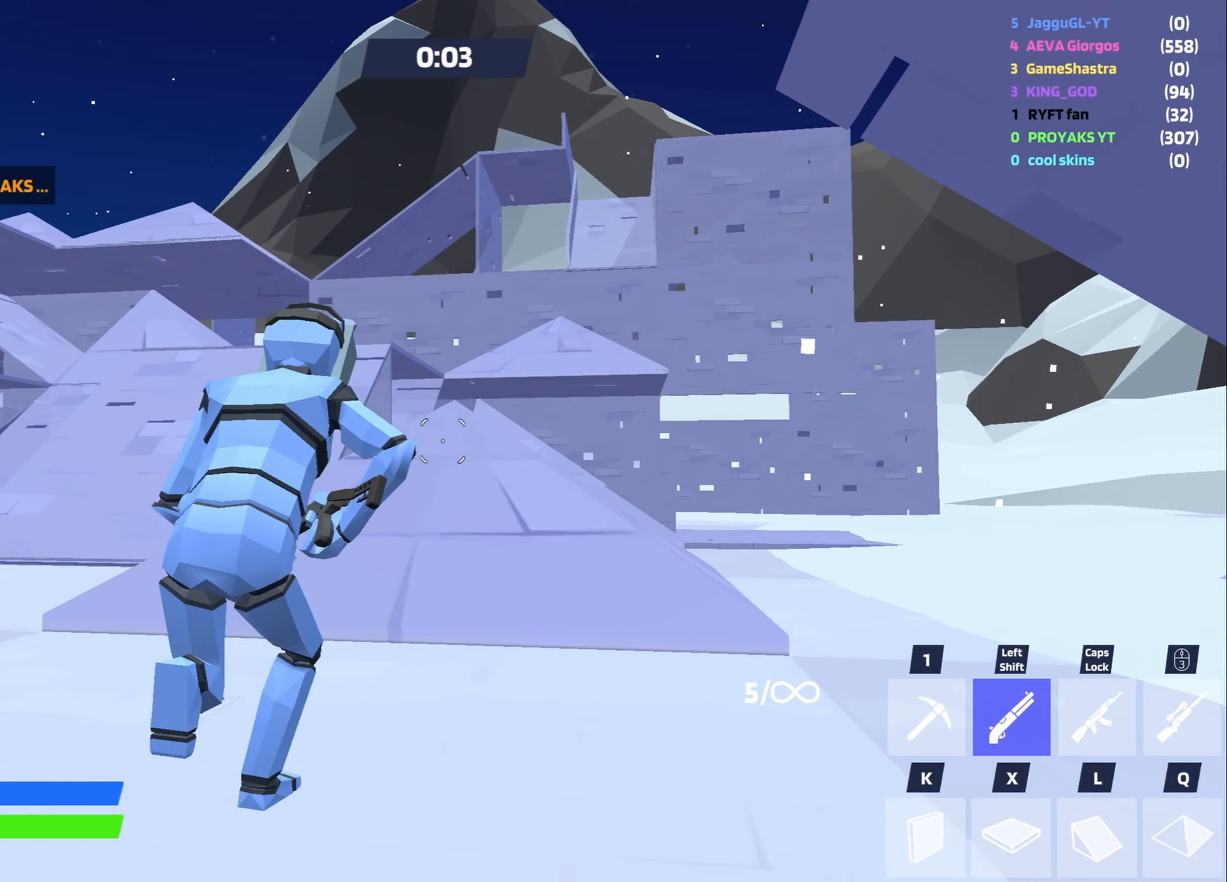
{"keys": ["d", "w"], "mouse": [], "events": [[33, "space", "down"], [133, "space", "up"]]}
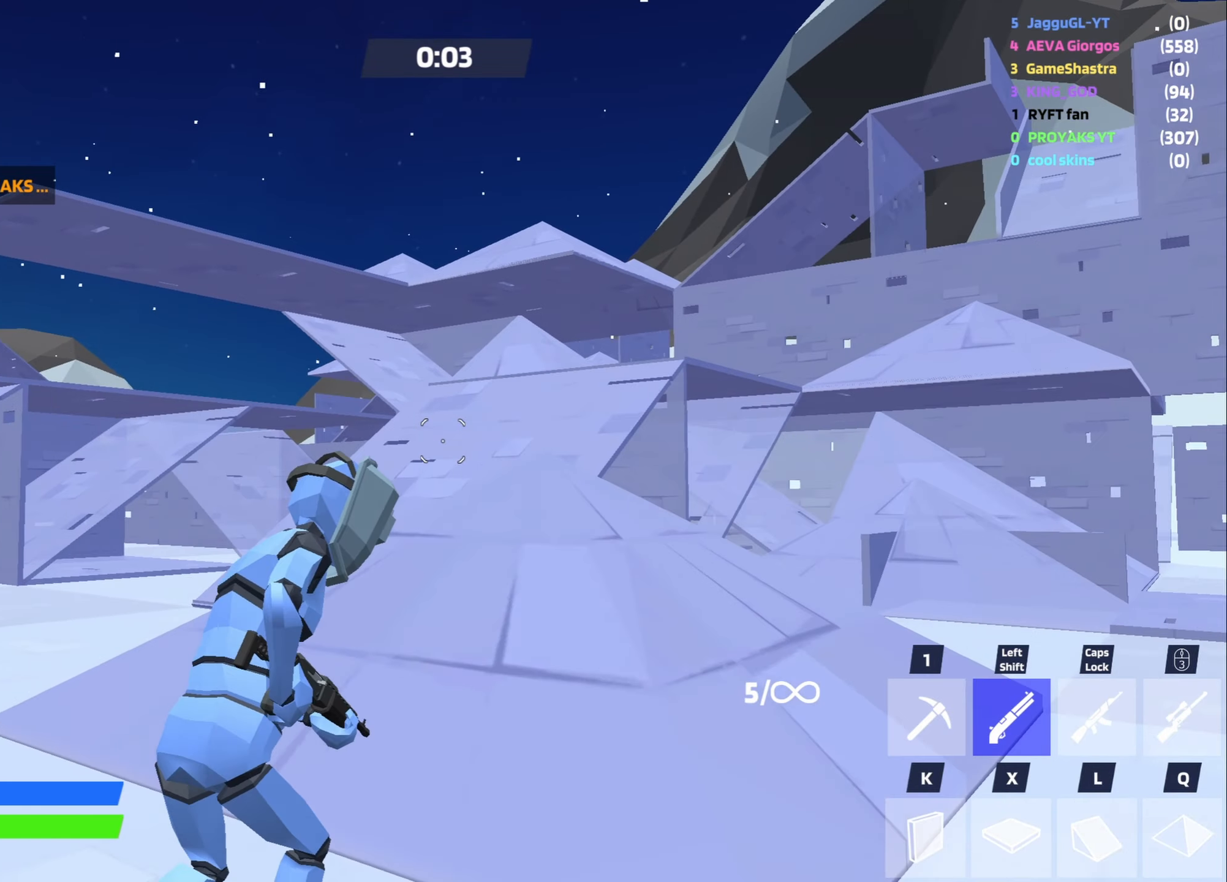
{"keys": ["d", "w"], "mouse": [], "events": []}
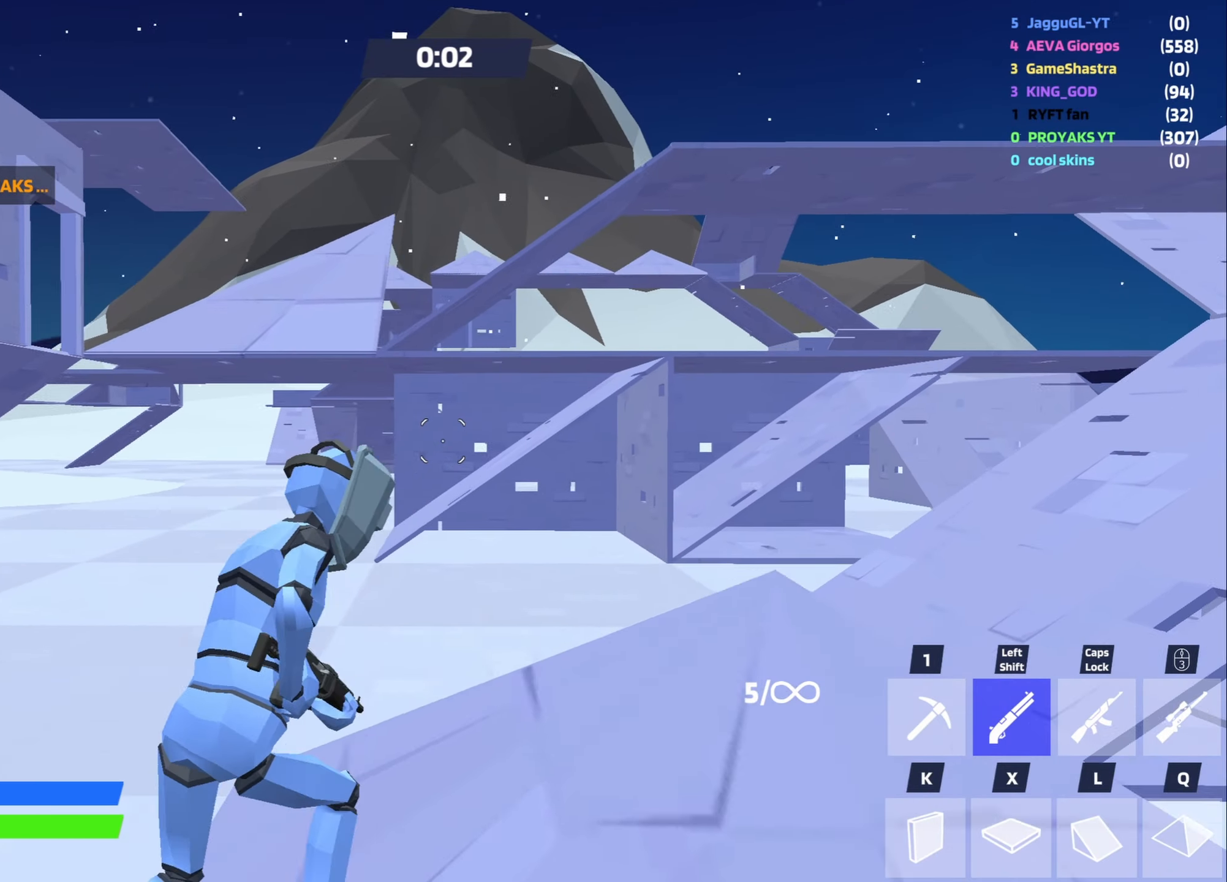
{"keys": ["w"], "mouse": [], "events": [[450, "d", "up"]]}
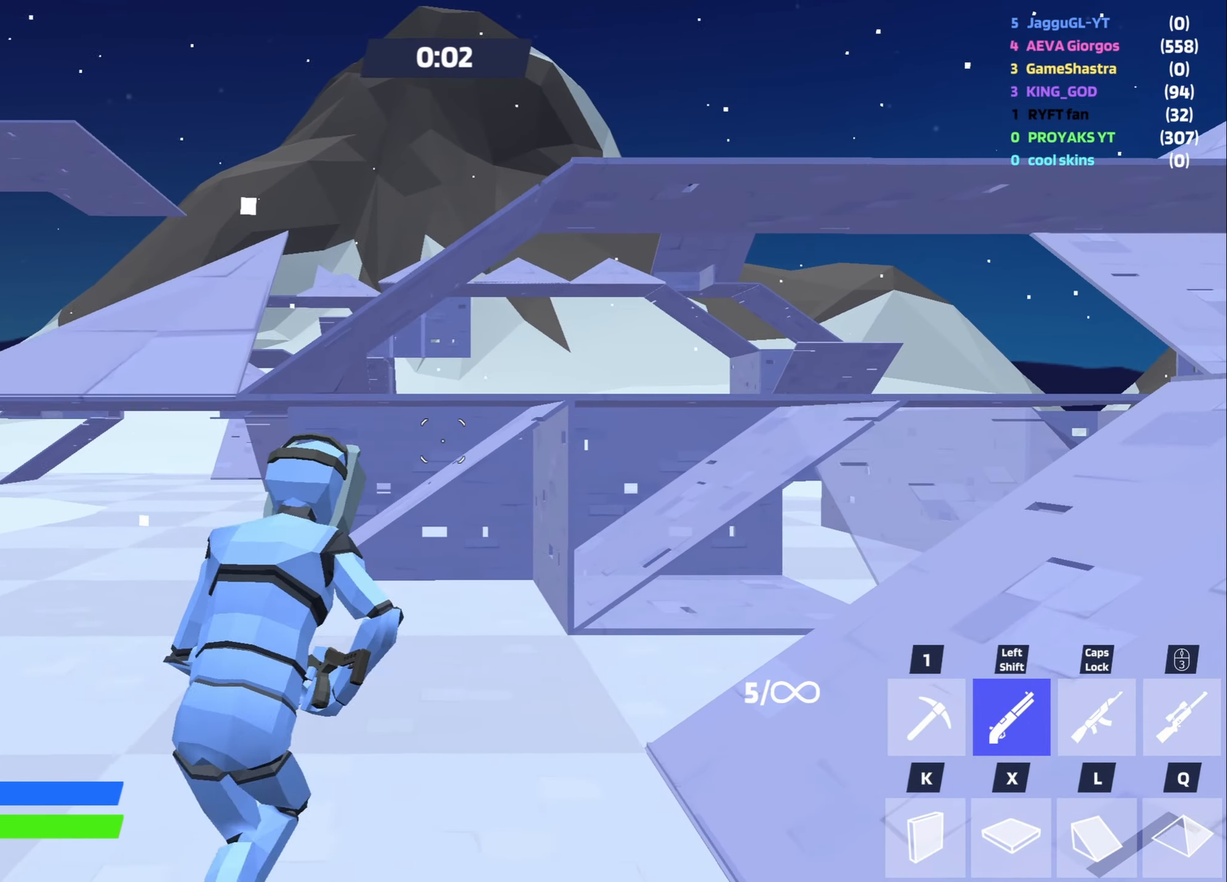
{"keys": ["a", "w"], "mouse": [], "events": [[183, "a", "down"], [416, "mouse_wheel", "down"], [500, "mouse_wheel", "up"]]}
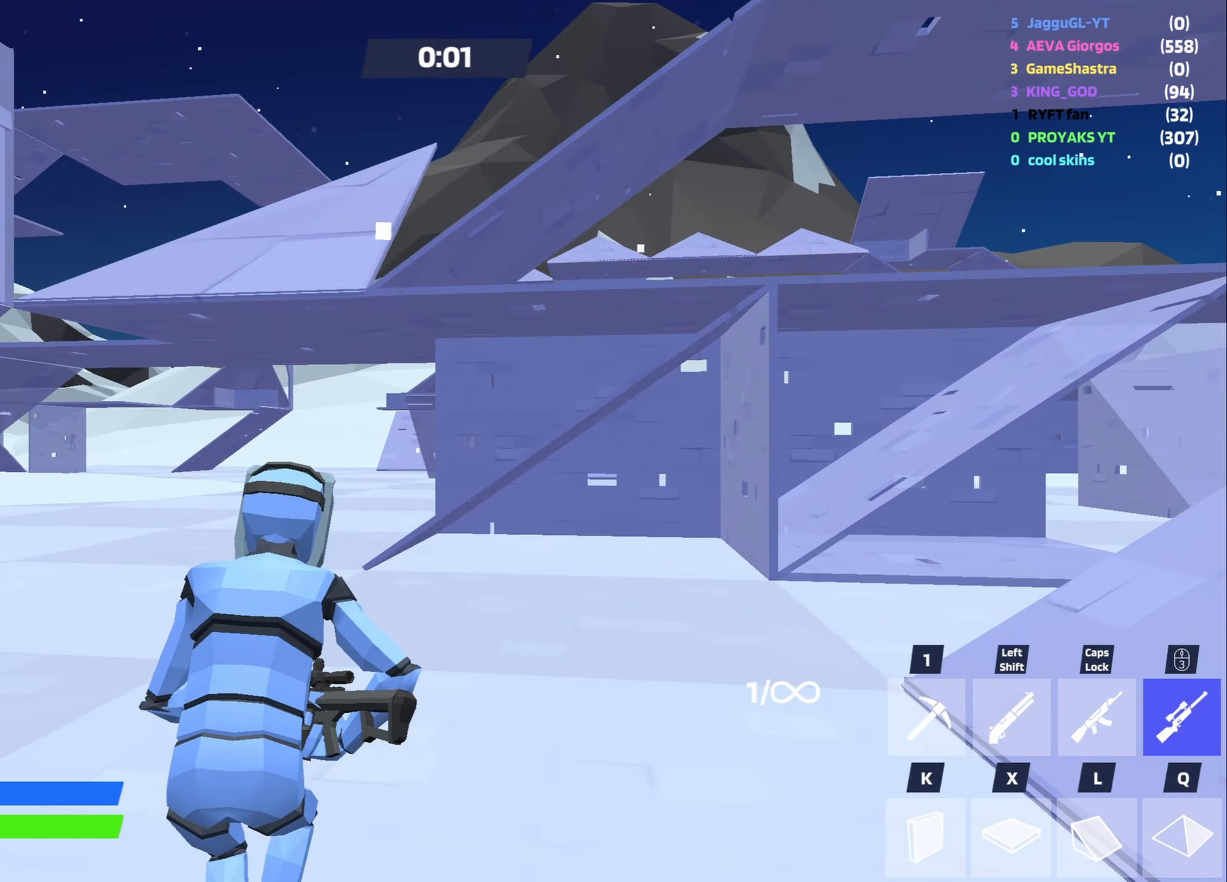
{"keys": ["a", "w"], "mouse": [], "events": []}
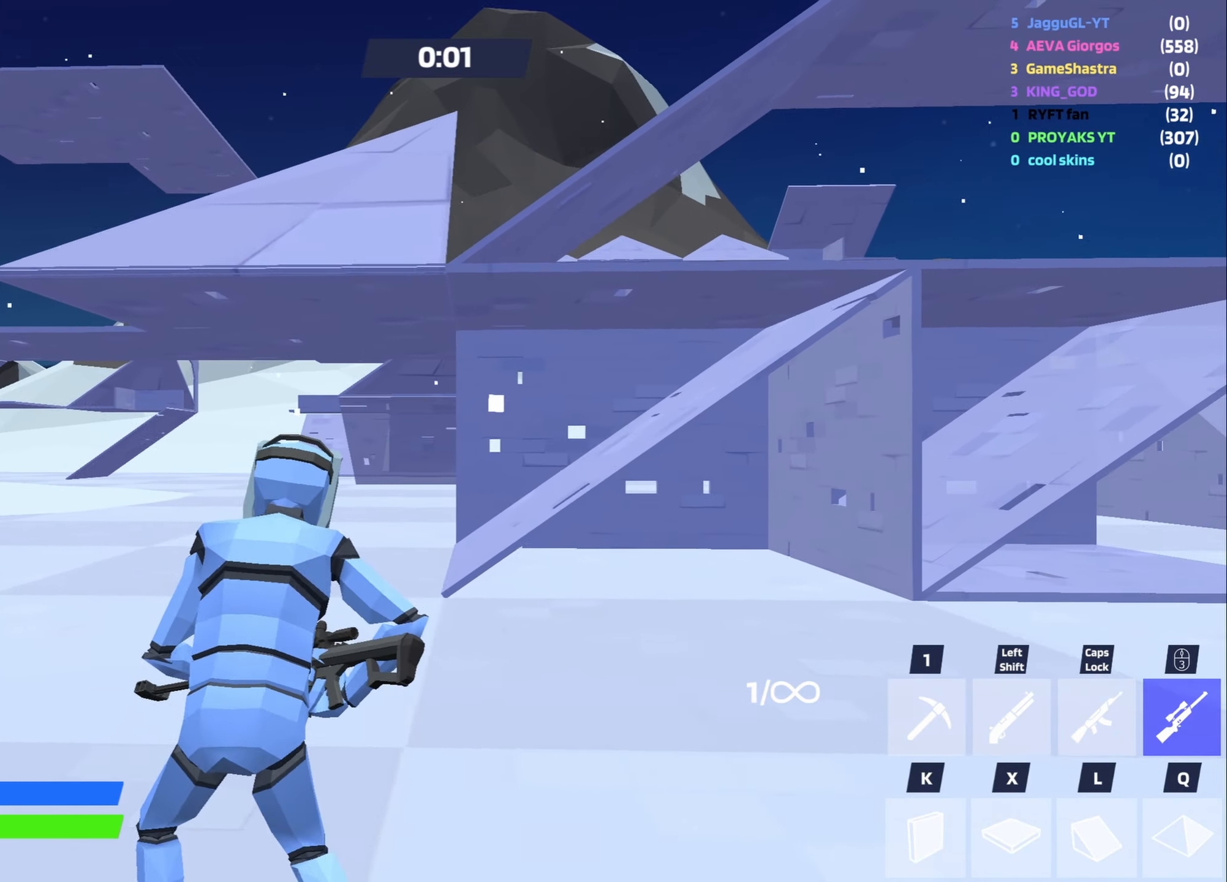
{"keys": ["a", "w"], "mouse": [], "events": []}
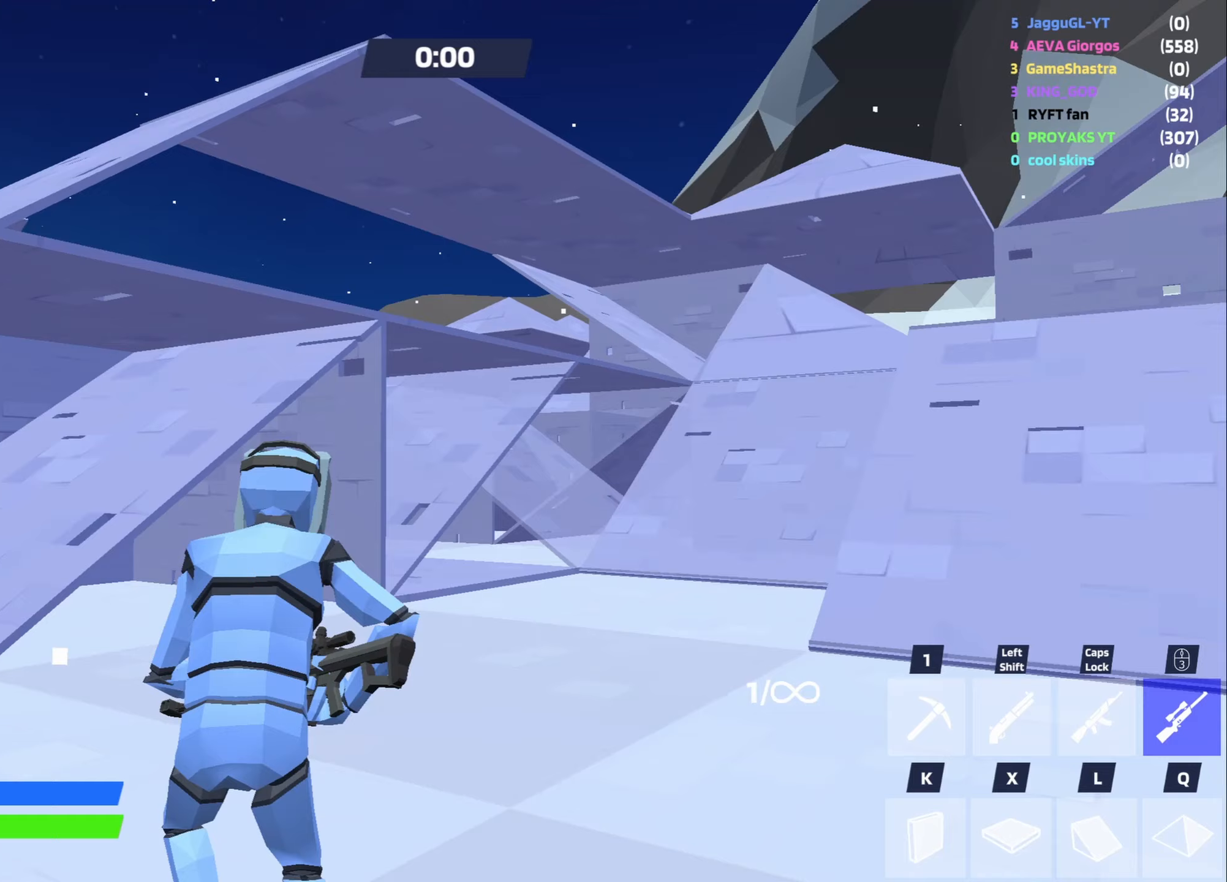
{"keys": ["a", "w"], "mouse": [], "events": []}
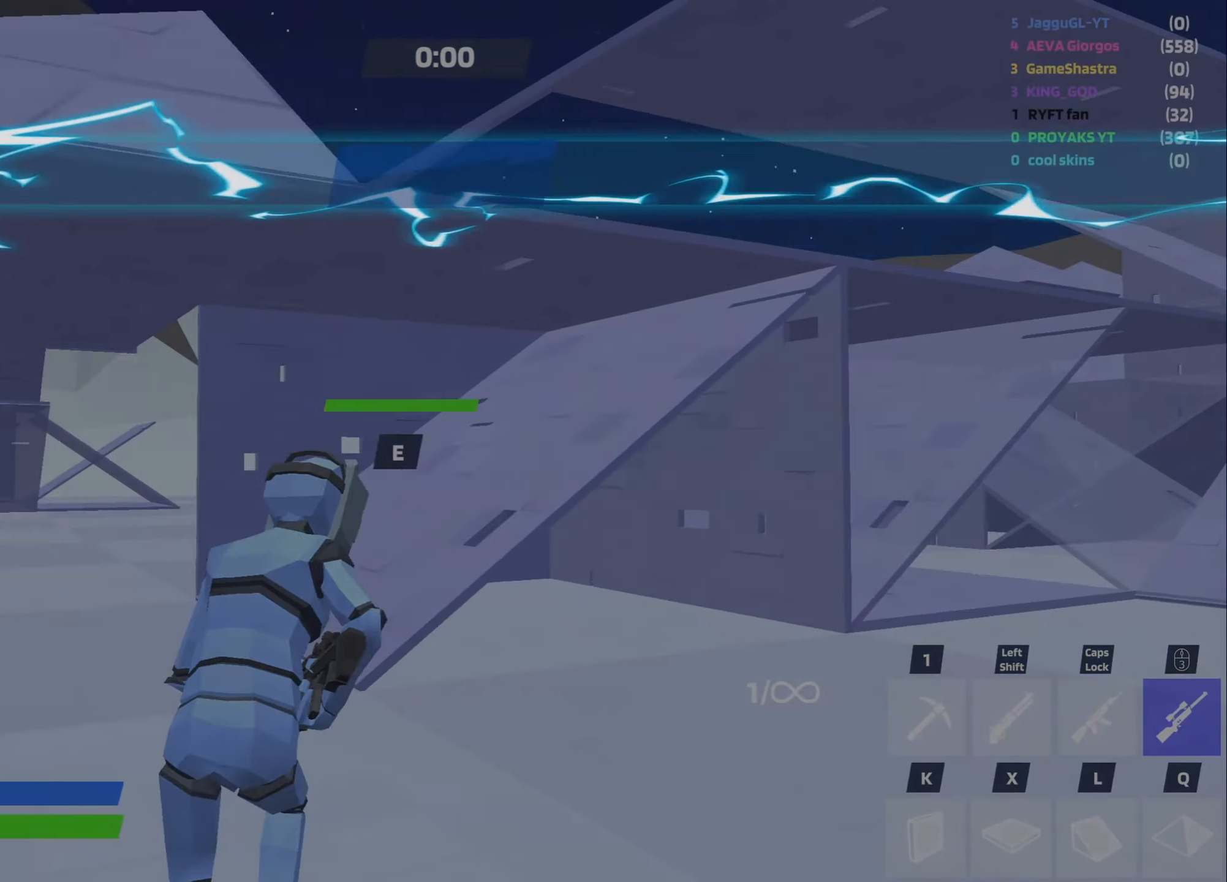
{"keys": [], "mouse": [], "events": [[100, "v", "down"], [150, "v", "up"], [333, "a", "up"], [433, "w", "up"]]}
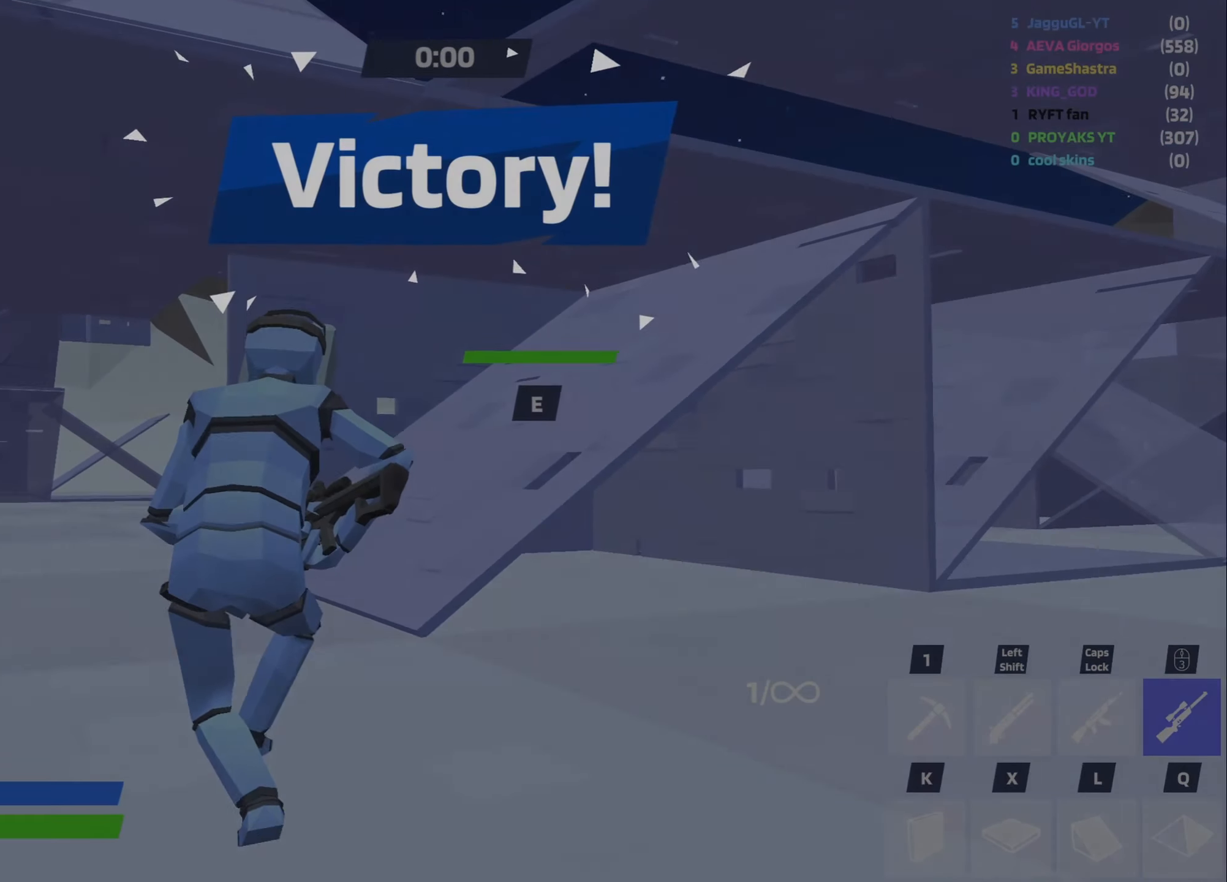
{"keys": [], "mouse": [], "events": []}
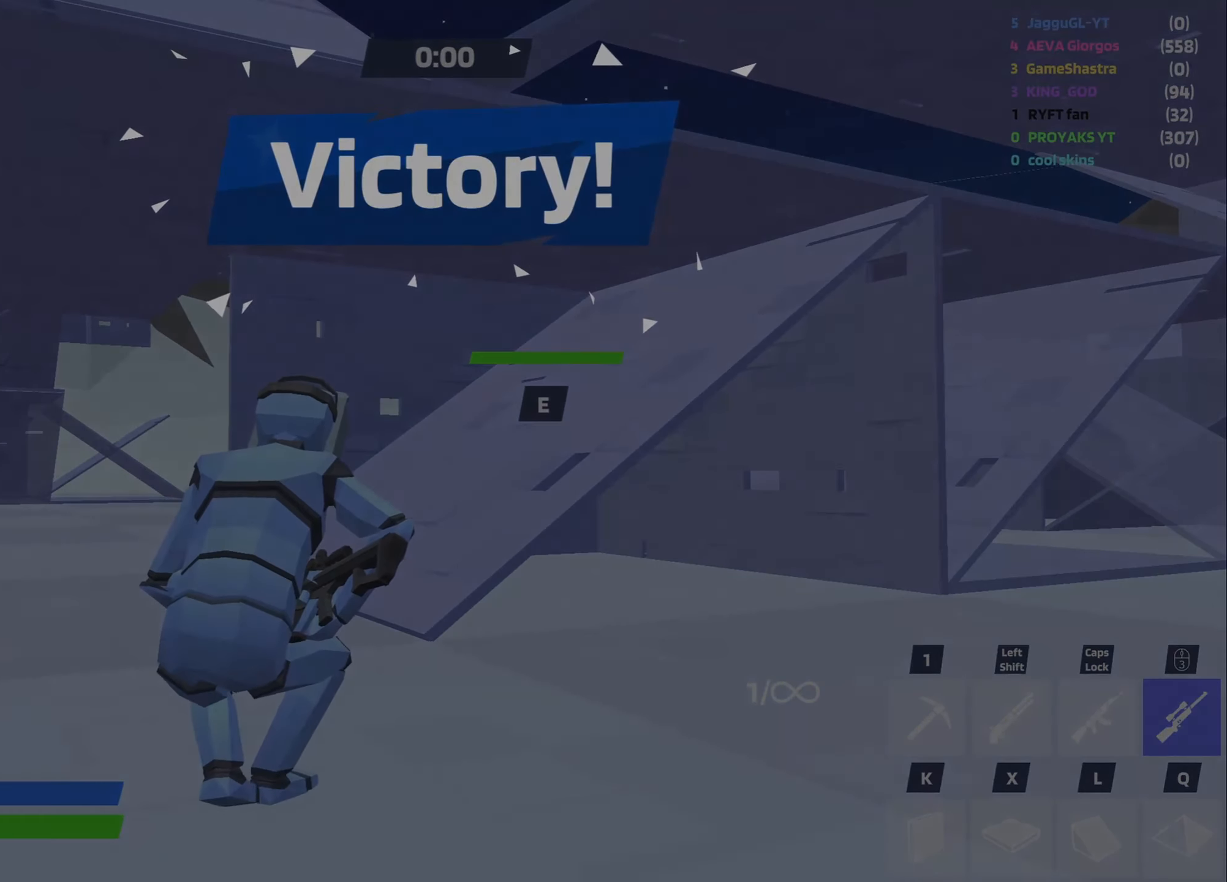
{"keys": [], "mouse": [], "events": []}